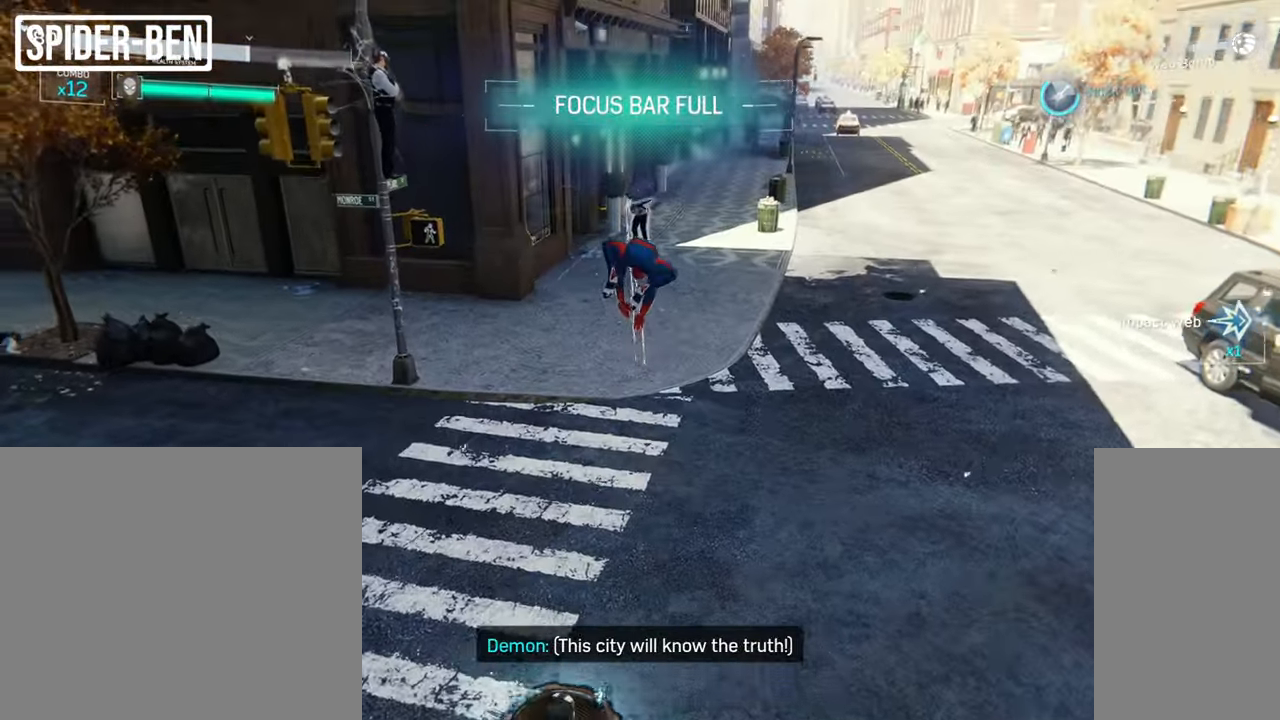
Gameplay with keyboard and mouse; each line is a JSON object with the keys and mouse buttons held at the frame after it. "events" lists presses ("down") and releases ("up") of "a", "c", "ctrl", "d", "e", "f", "q", "r", "s", "shift", "space", "tab", "v", "w", "x", "z", "mouse_left", "mouse_wheel", "mouse_right", "mouse_mb4" and "mouse_mb5" between this image and that frame as [ms after this image, input, new state], when the widget could be followed in between. "mouse_left", "mouse_wheel", "mouse_right", "mouse_mb4", "mouse_mb5" = the "left", "wheel", "right", "mb4", "mb5" buttons of the "mouse" list. No other keys are recorded. "wheel" means that the mouse wheel is clicked or scrolled. Mouse movement is not recorded.
{"keys": ["w"], "mouse": [], "events": []}
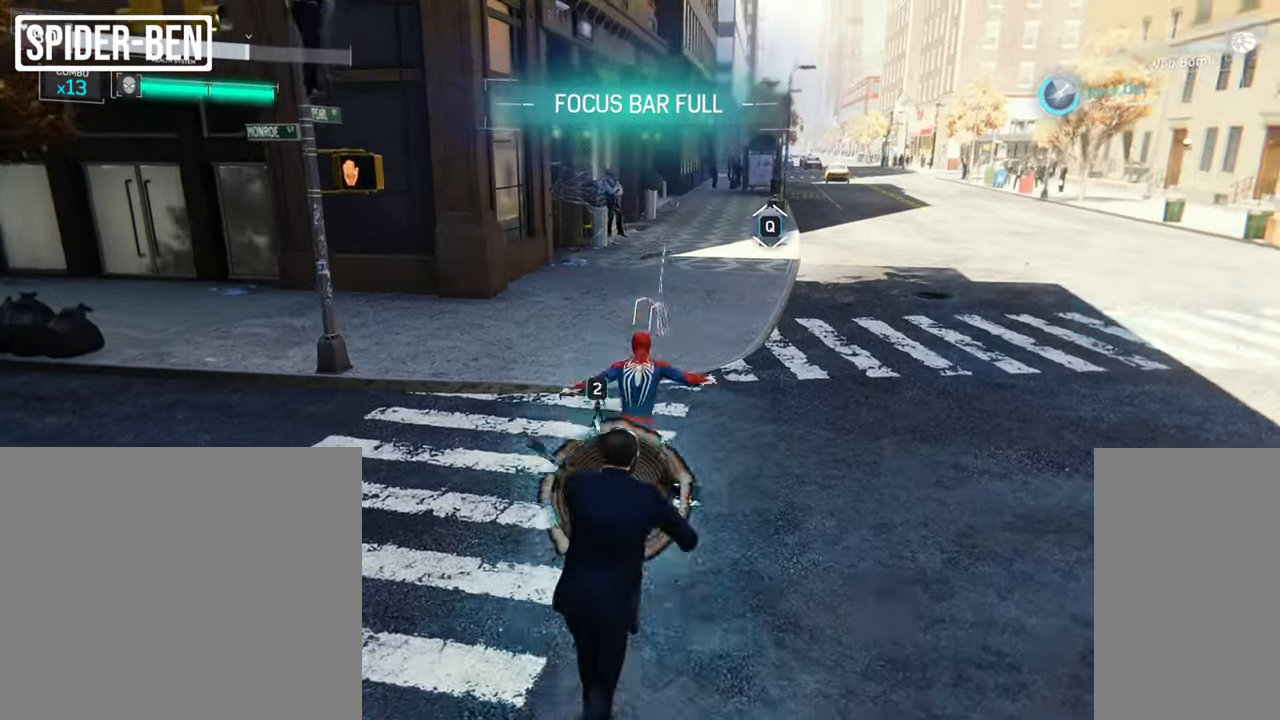
{"keys": ["s"], "mouse": [], "events": [[84, "space", "down"], [201, "space", "up"], [317, "w", "up"], [417, "s", "down"]]}
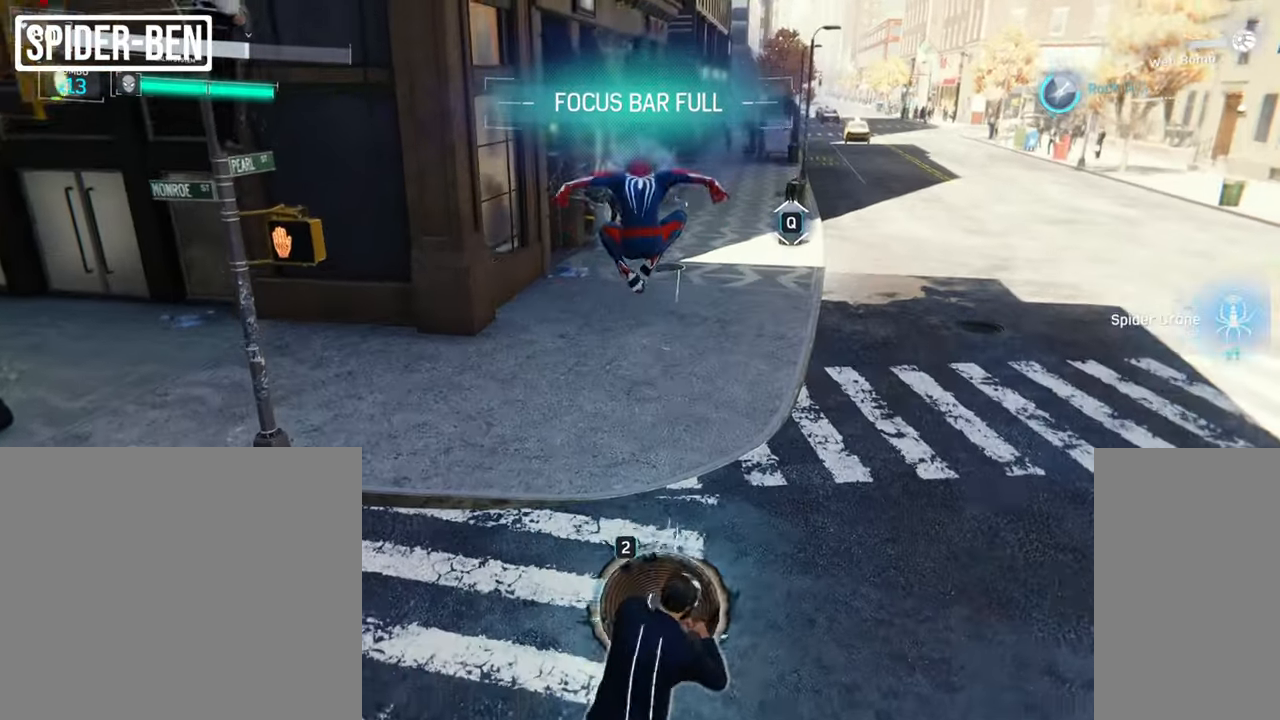
{"keys": [], "mouse": [], "events": [[17, "f", "down"], [100, "f", "up"], [350, "s", "up"]]}
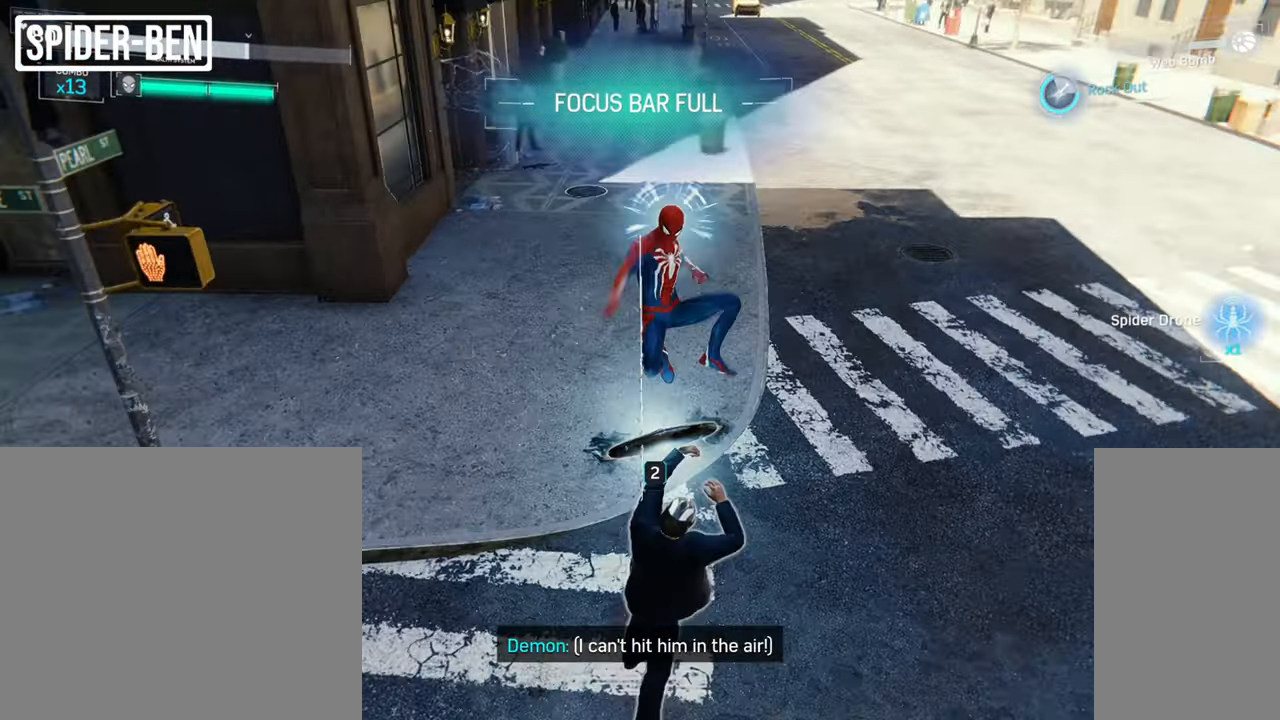
{"keys": [], "mouse": [], "events": [[201, "ctrl", "down"], [317, "ctrl", "up"]]}